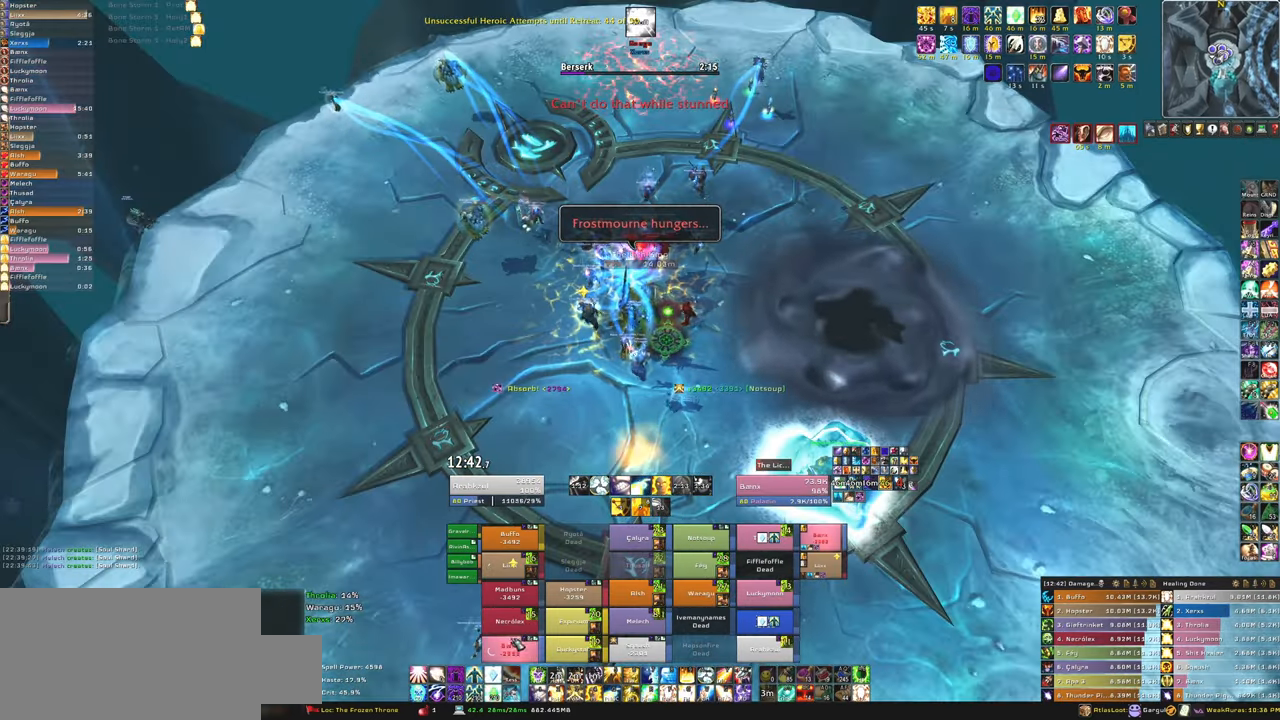
Gameplay with keyboard and mouse; each line is a JSON object with the keys and mouse buttons held at the frame after it. "events" lists presses ("down") and releases ("up") of "1", "2", "3", "4", "5", "a", "alt", "b", "c", "ctrl", "d", "e", "f", "g", "q", "r", "s", "shift", "space", "t", "tab", "tilde", "v", "w", "x", "z", "mouse_left", "mouse_wheel", "mouse_right", "mouse_mb4" and "mouse_mb5" between this image and that frame as [ms after this image, input, new state], when the widget could be followed in between. "mouse_left", "mouse_wheel", "mouse_right", "mouse_mb4", "mouse_mb5" = the "left", "wheel", "right", "mb4", "mb5" buttons of the "mouse" list. No other keys are recorded. "wheel" means that the mouse wheel is clicked or scrolled. Mouse movement is not recorded.
{"keys": [], "mouse": [], "events": []}
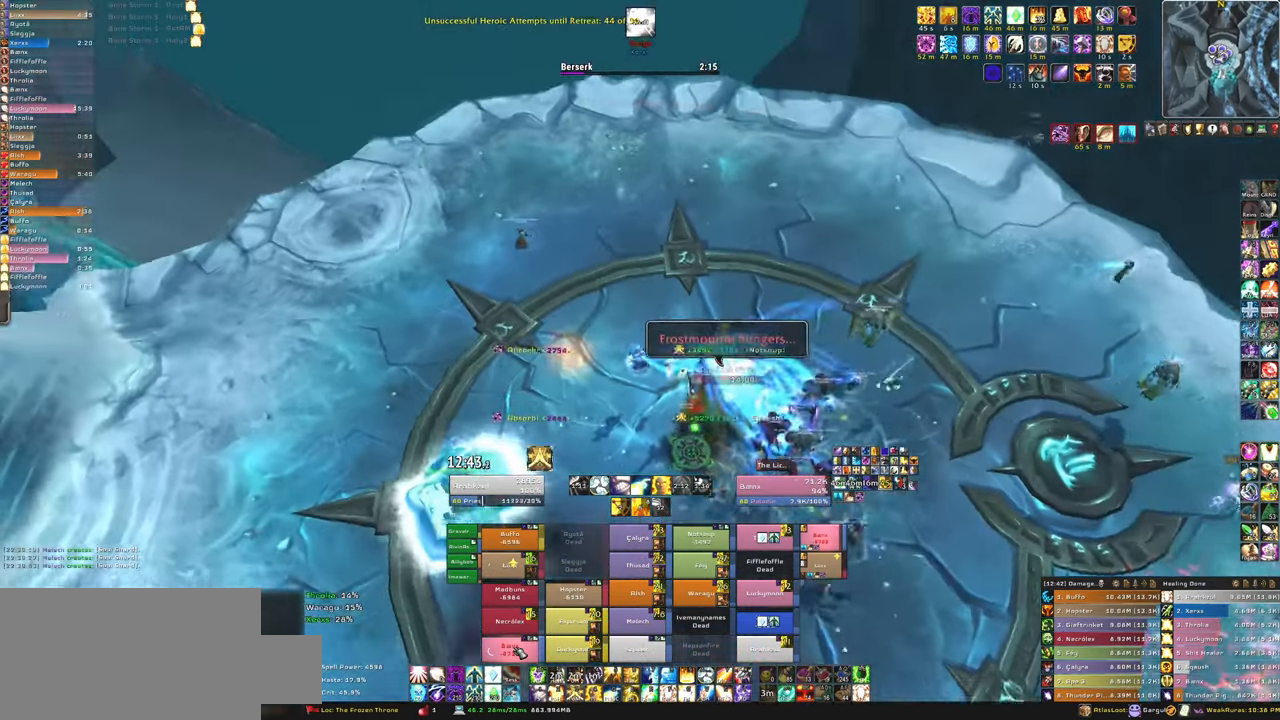
{"keys": [], "mouse": [], "events": []}
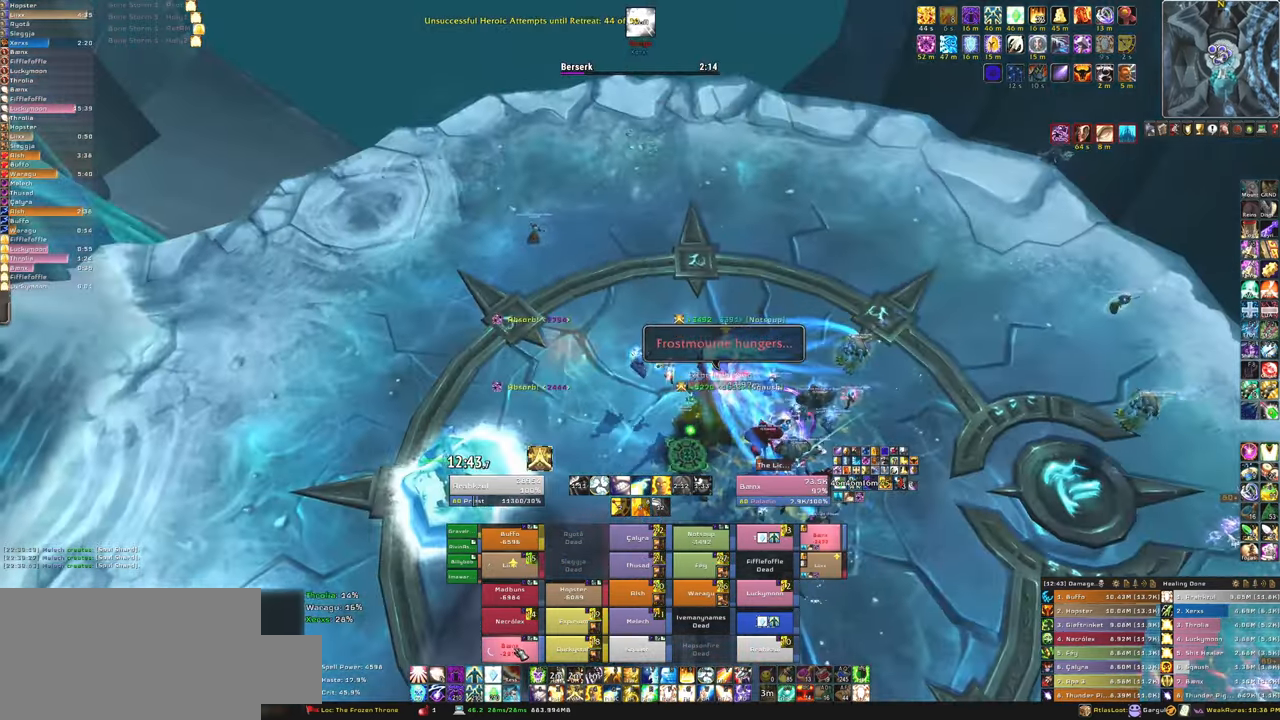
{"keys": [], "mouse": [], "events": []}
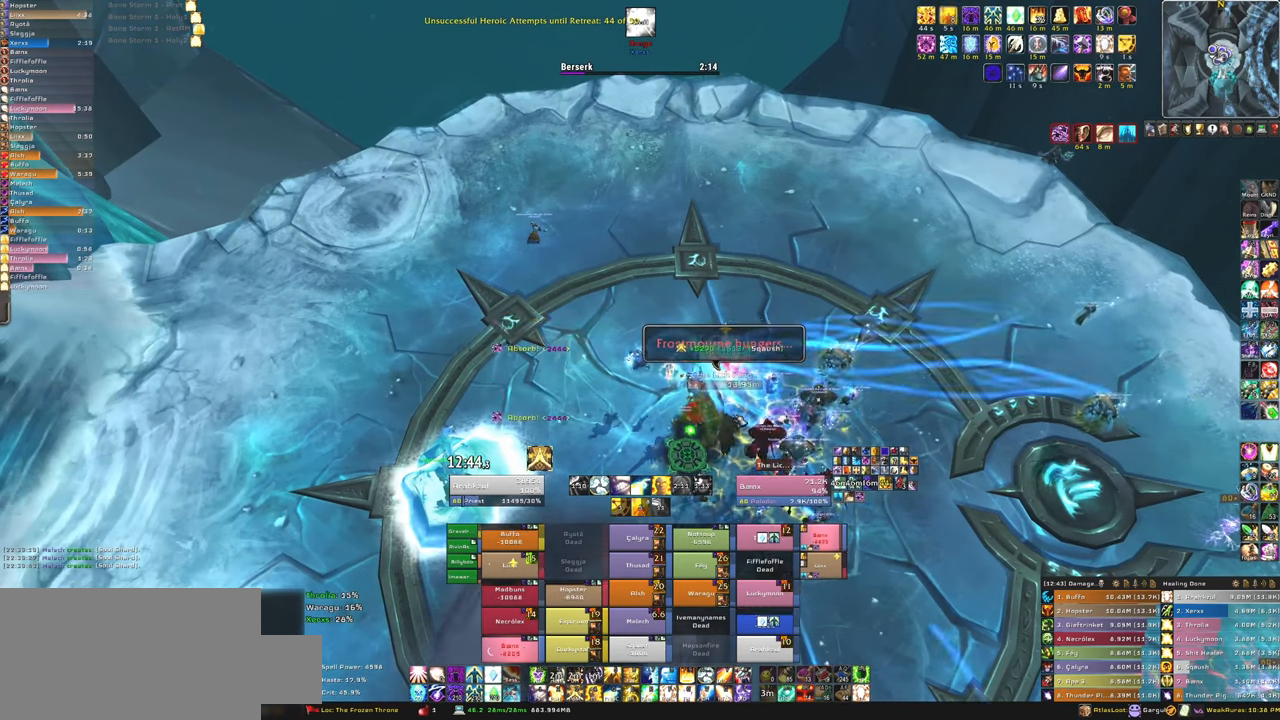
{"keys": [], "mouse": [], "events": [[333, "mouse_left", "down"], [500, "mouse_left", "up"]]}
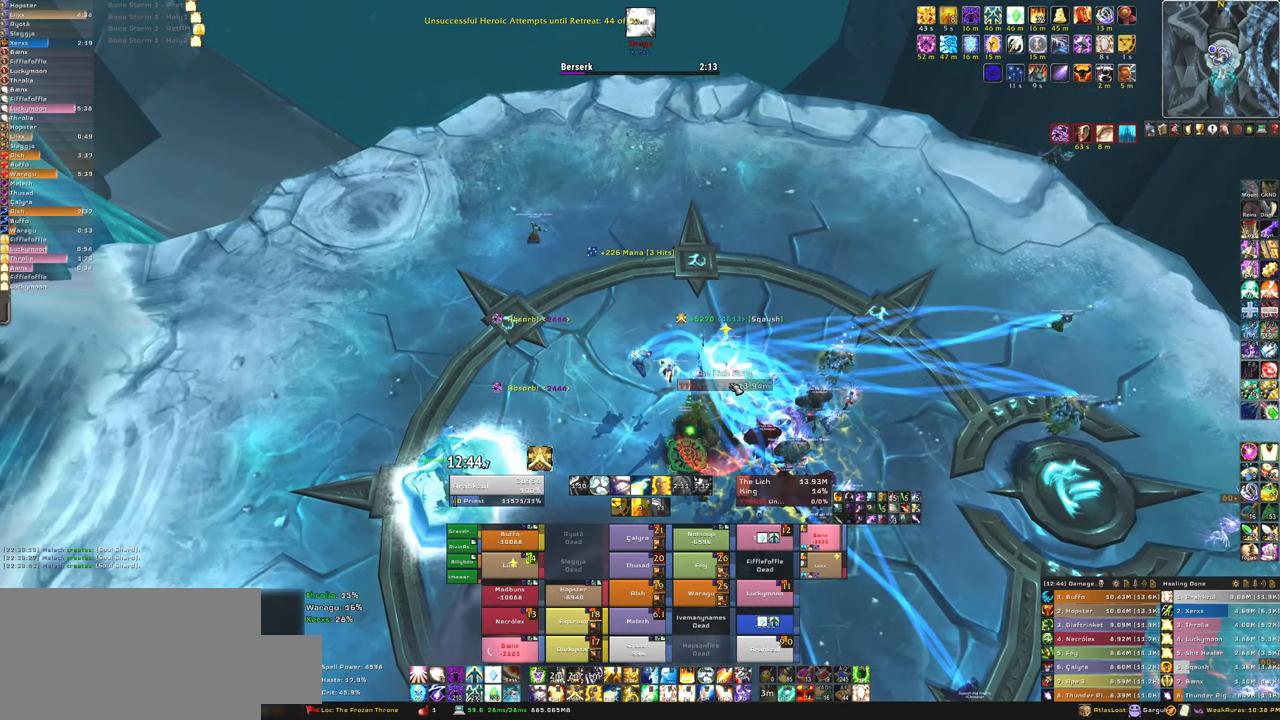
{"keys": [], "mouse": [], "events": []}
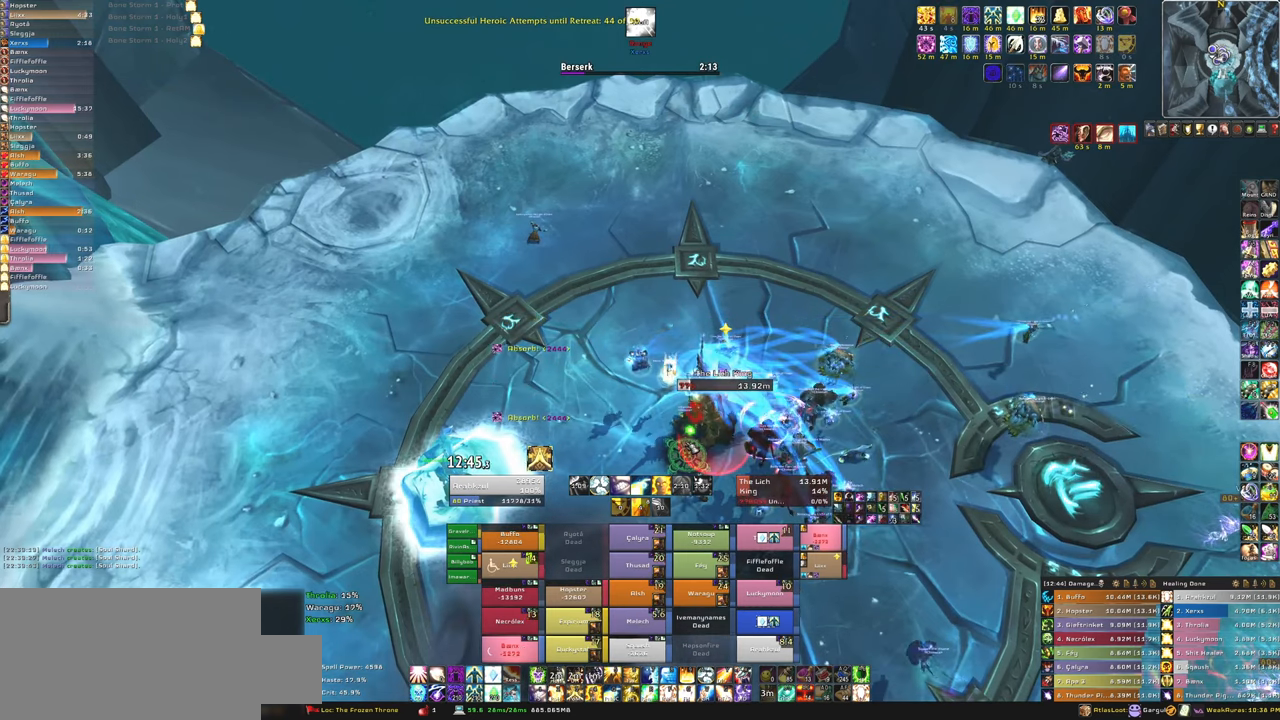
{"keys": [], "mouse": [], "events": []}
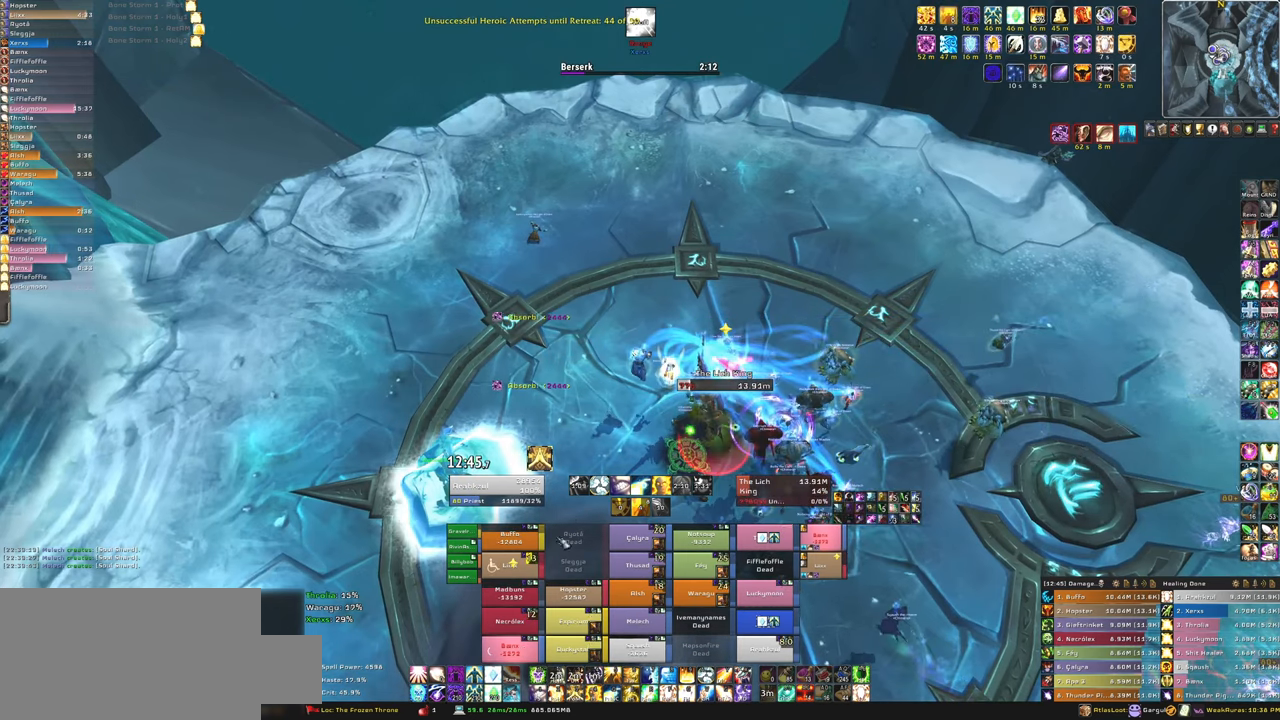
{"keys": [], "mouse": [], "events": []}
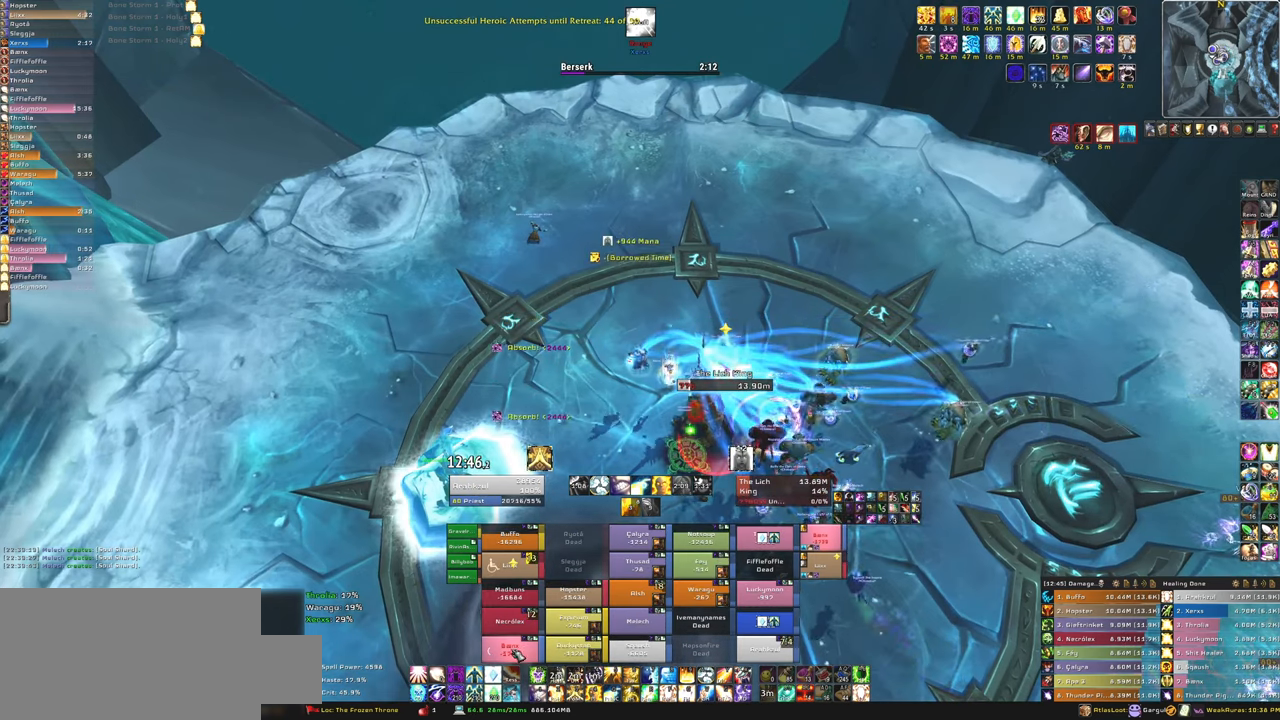
{"keys": [], "mouse": [], "events": []}
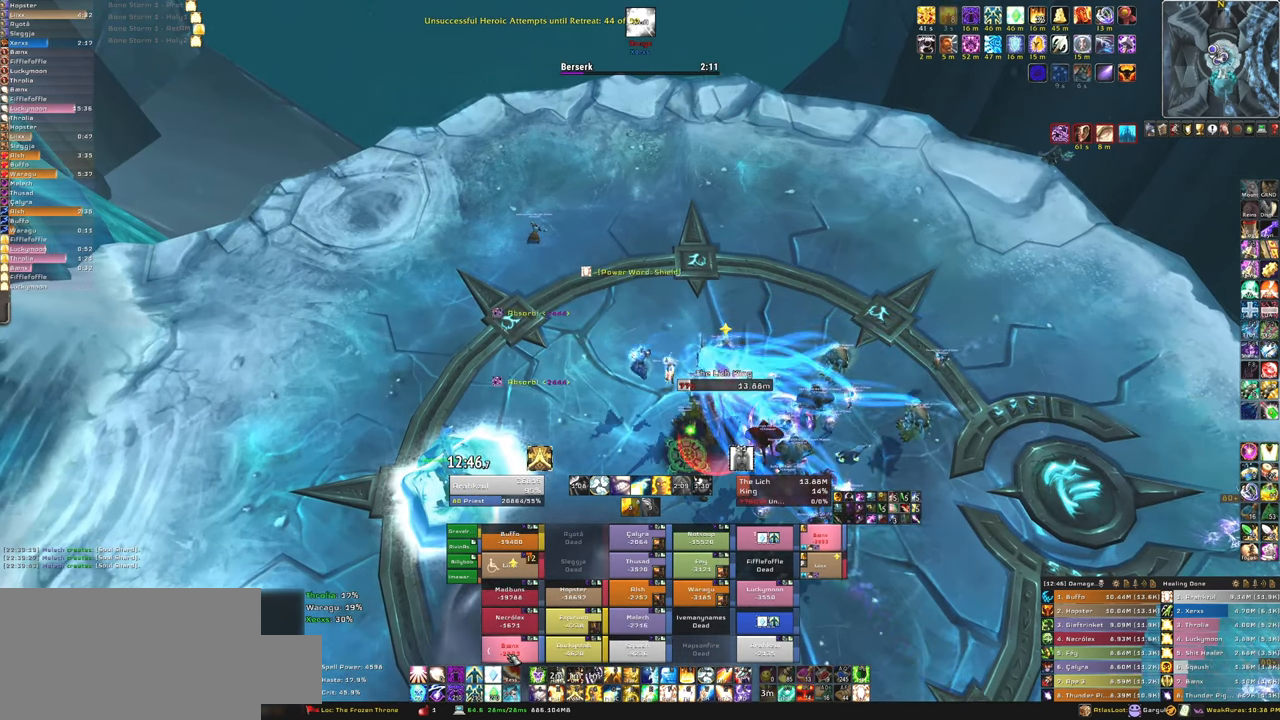
{"keys": [], "mouse": [], "events": []}
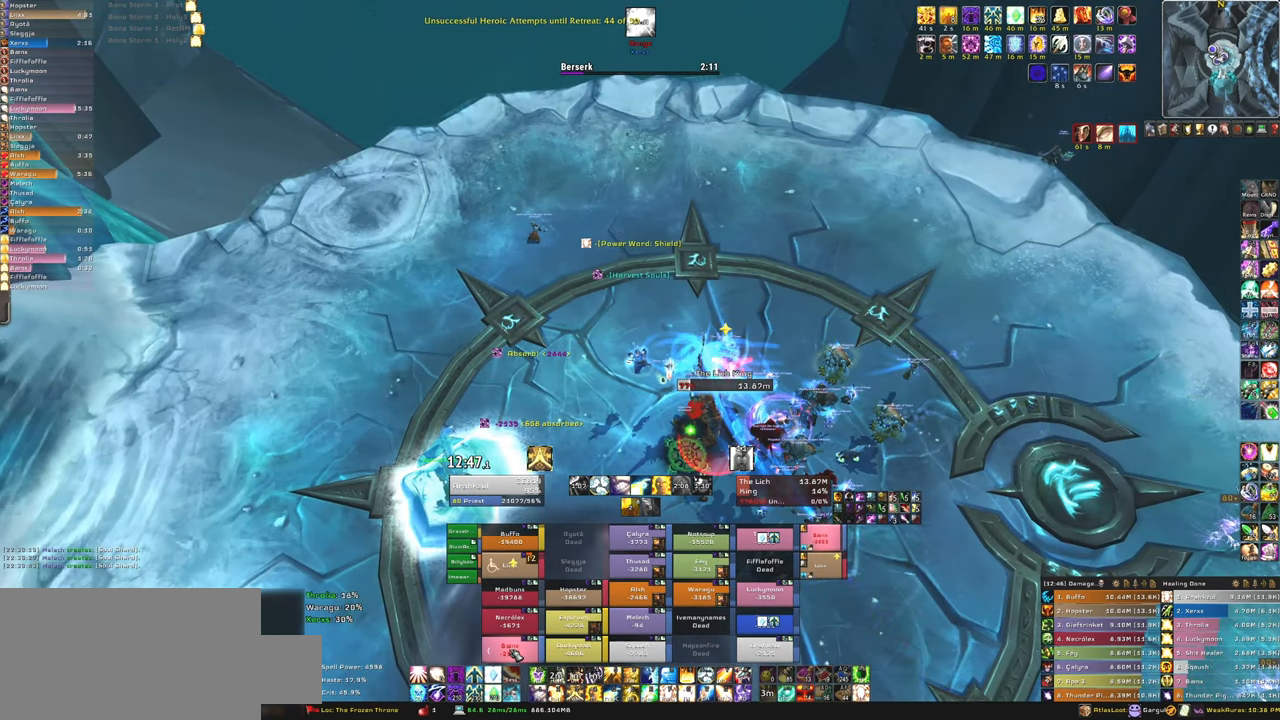
{"keys": [], "mouse": [], "events": []}
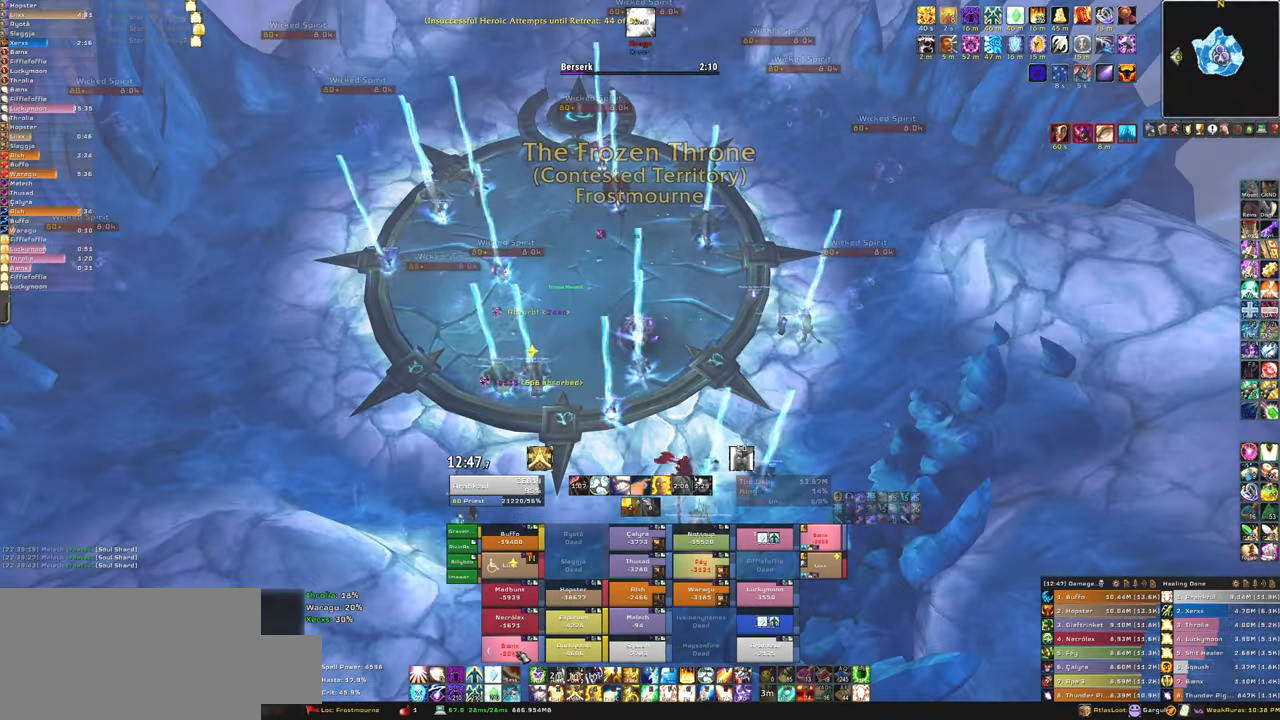
{"keys": ["f"], "mouse": ["left"], "events": [[301, "f", "down"], [434, "f", "up"], [434, "mouse_left", "down"], [467, "f", "down"]]}
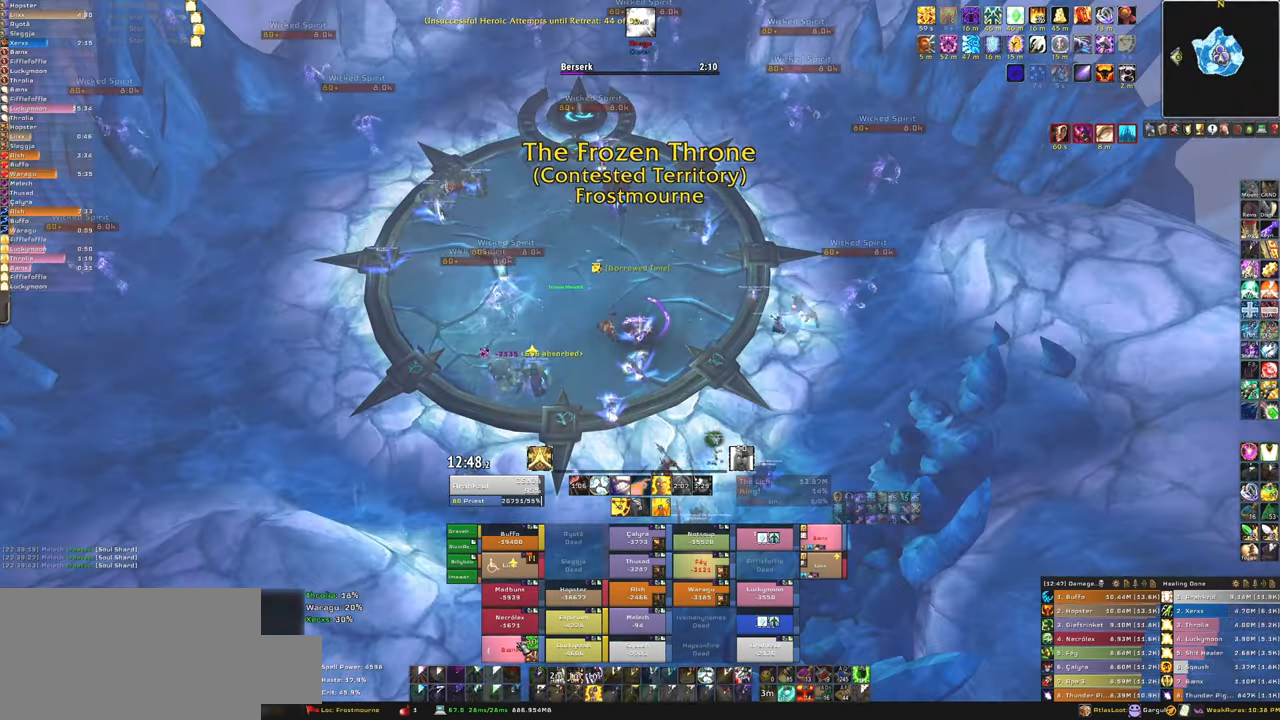
{"keys": ["a", "w"], "mouse": [], "events": [[33, "mouse_left", "up"], [67, "mouse_left", "down"], [67, "w", "down"], [133, "f", "up"], [167, "mouse_left", "up"], [267, "a", "down"]]}
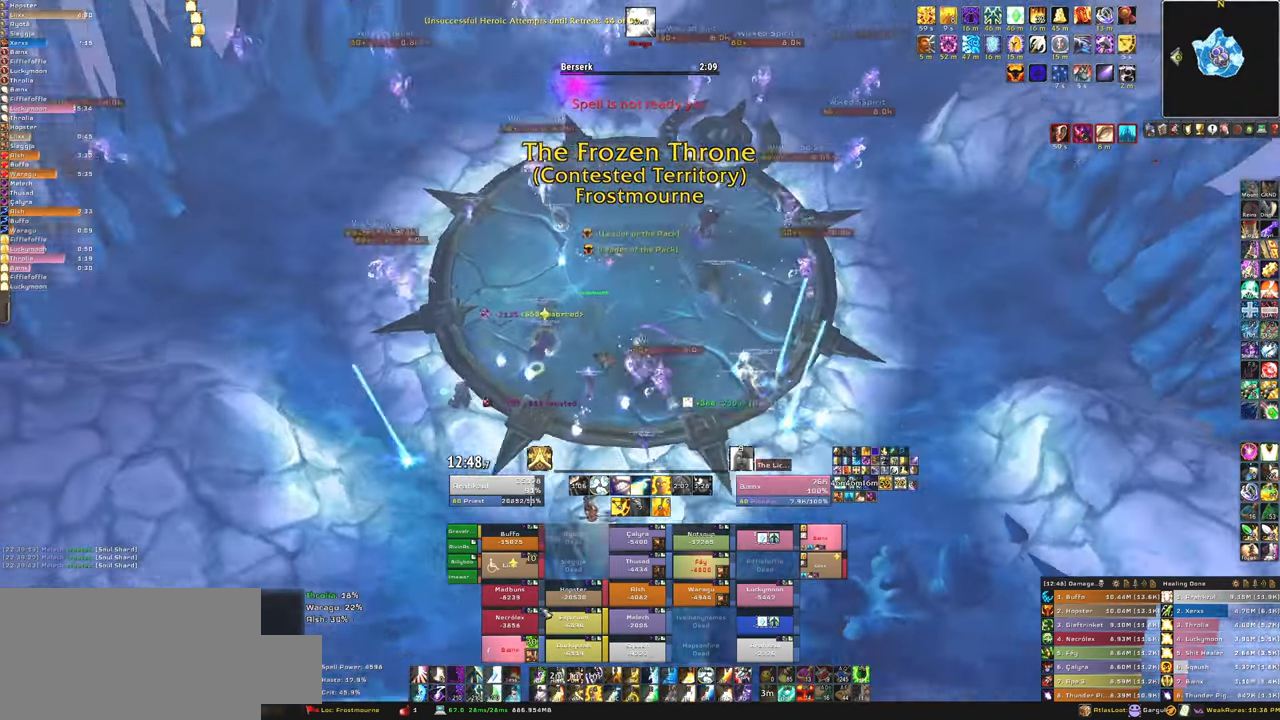
{"keys": ["w"], "mouse": [], "events": [[134, "a", "up"], [367, "mouse_left", "down"], [434, "f", "down"], [467, "mouse_left", "up"], [501, "f", "up"]]}
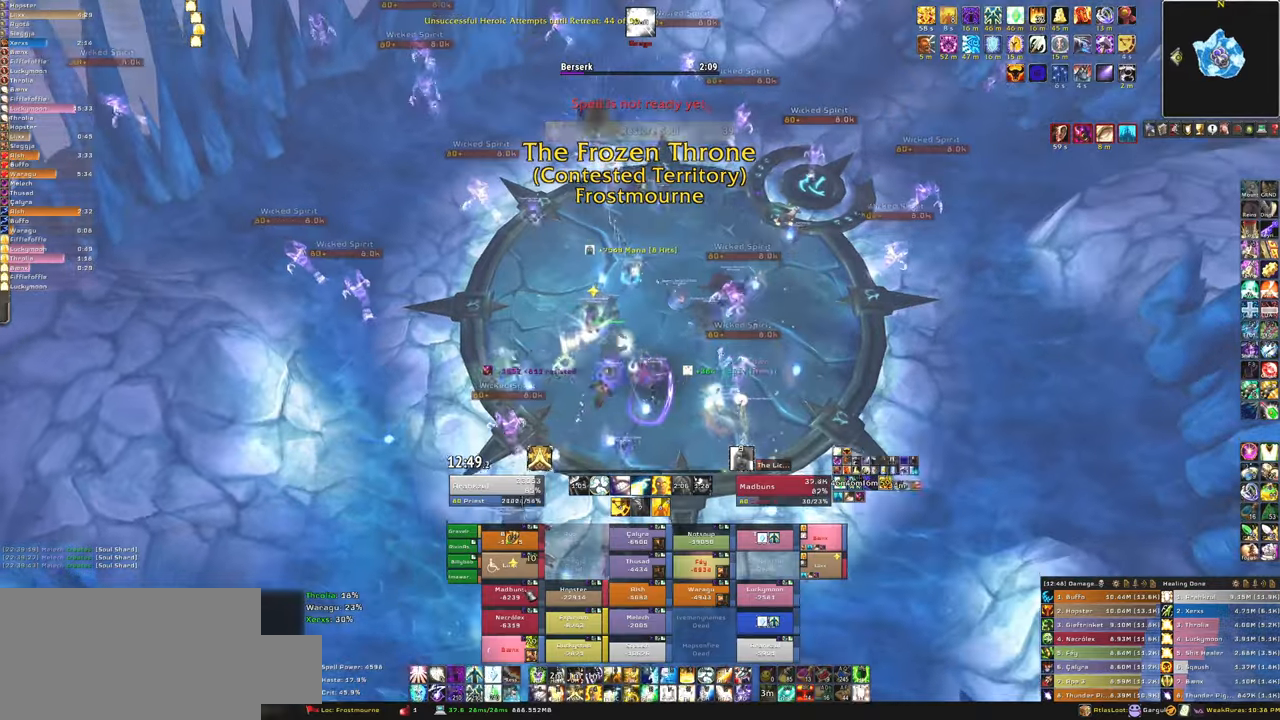
{"keys": [], "mouse": [], "events": [[67, "mouse_left", "down"], [100, "f", "down"], [167, "mouse_left", "up"], [200, "f", "up"], [233, "w", "up"], [333, "d", "down"], [467, "d", "up"]]}
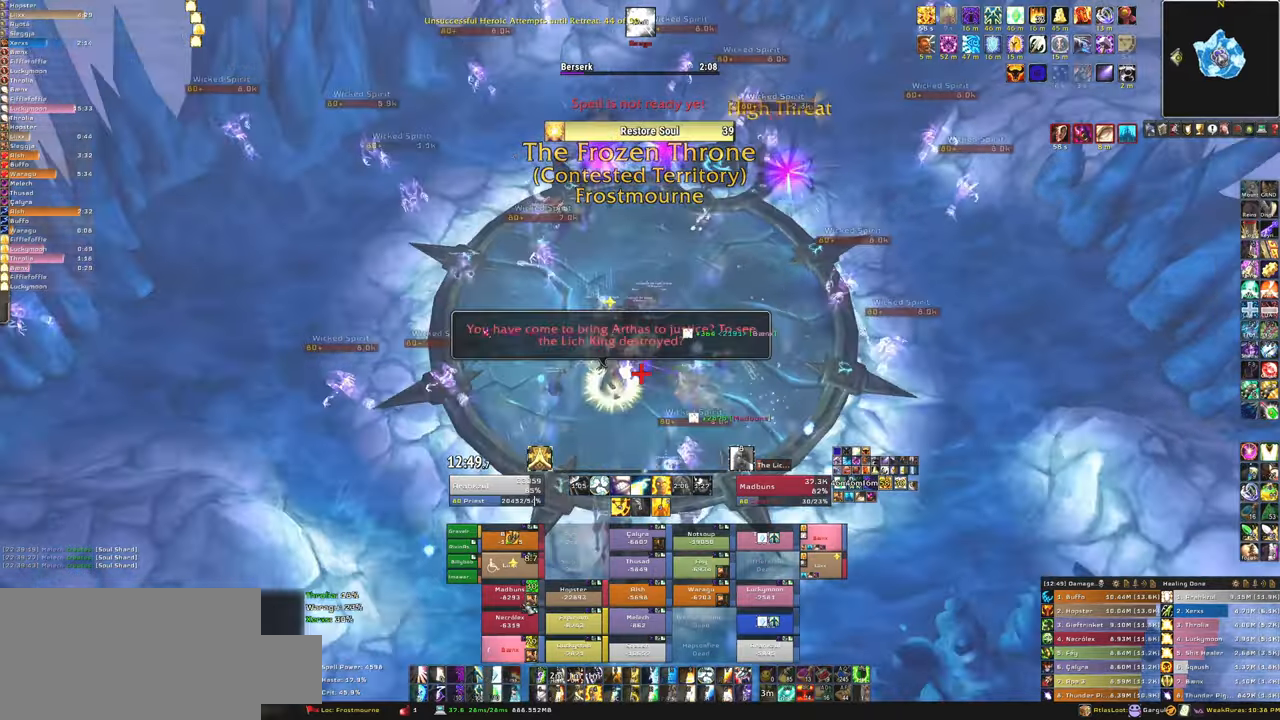
{"keys": ["a"], "mouse": [], "events": [[34, "w", "down"], [267, "a", "down"], [367, "w", "up"]]}
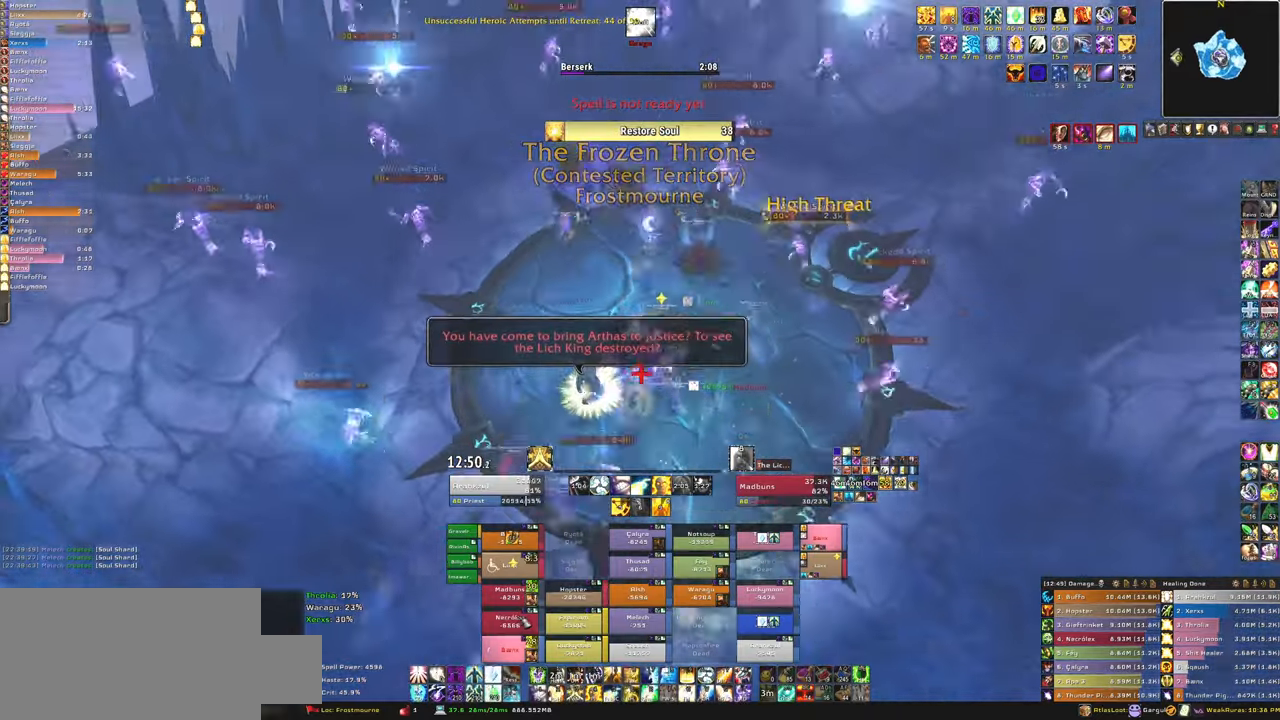
{"keys": [], "mouse": [], "events": [[33, "a", "up"], [33, "f", "down"], [100, "mouse_left", "down"], [133, "w", "down"], [200, "f", "up"], [200, "mouse_left", "up"], [267, "w", "up"]]}
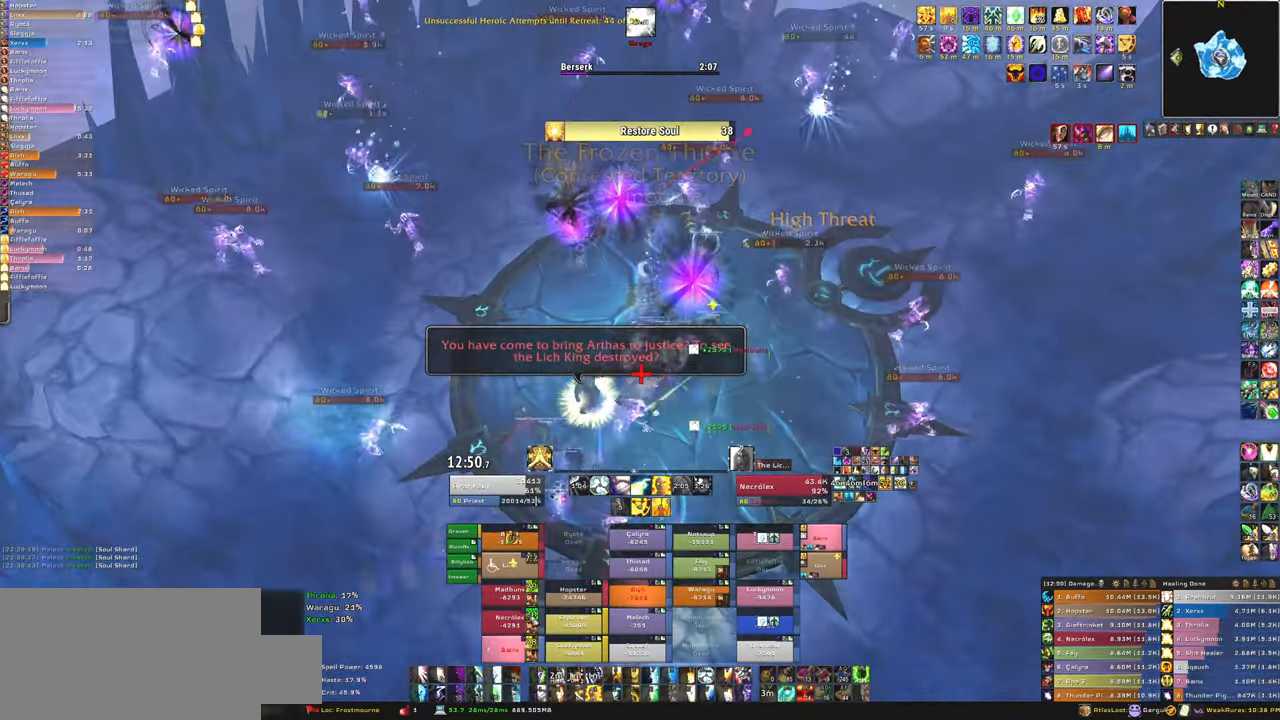
{"keys": ["d", "w"], "mouse": [], "events": [[100, "d", "down"], [334, "w", "down"]]}
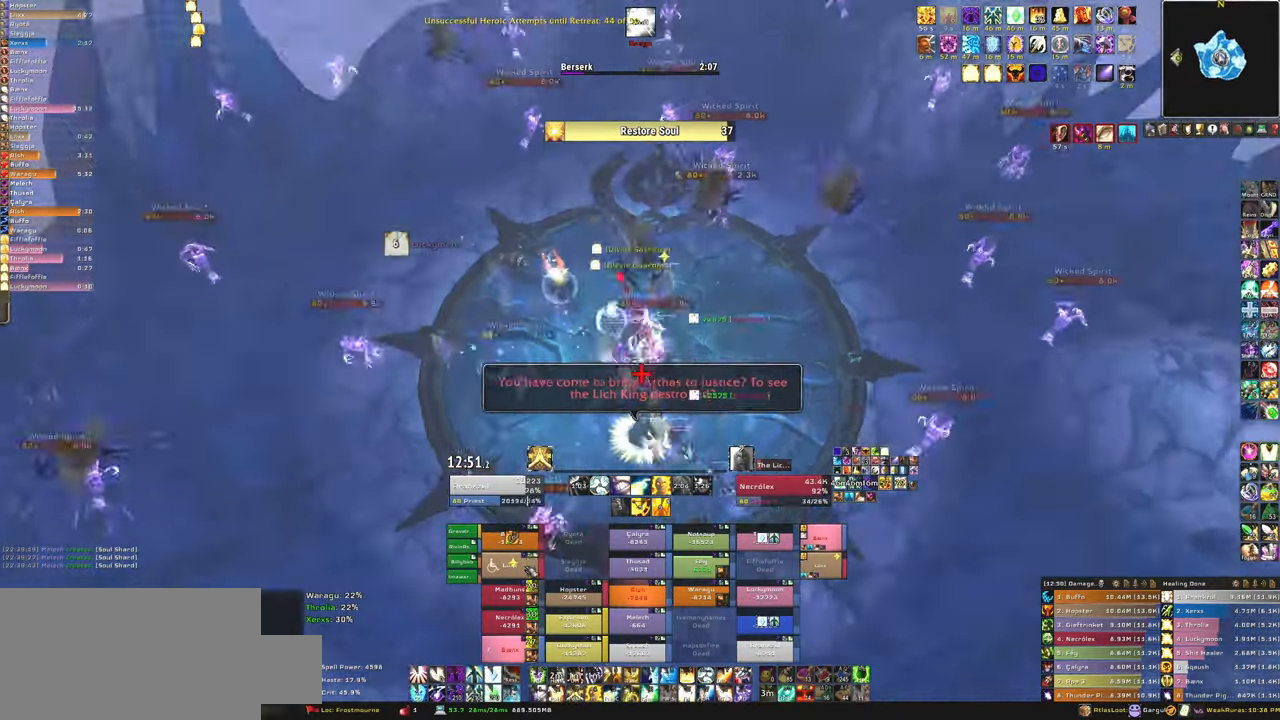
{"keys": ["w"], "mouse": [], "events": [[67, "d", "up"], [167, "f", "down"], [167, "mouse_left", "down"], [267, "mouse_left", "up"], [367, "f", "up"]]}
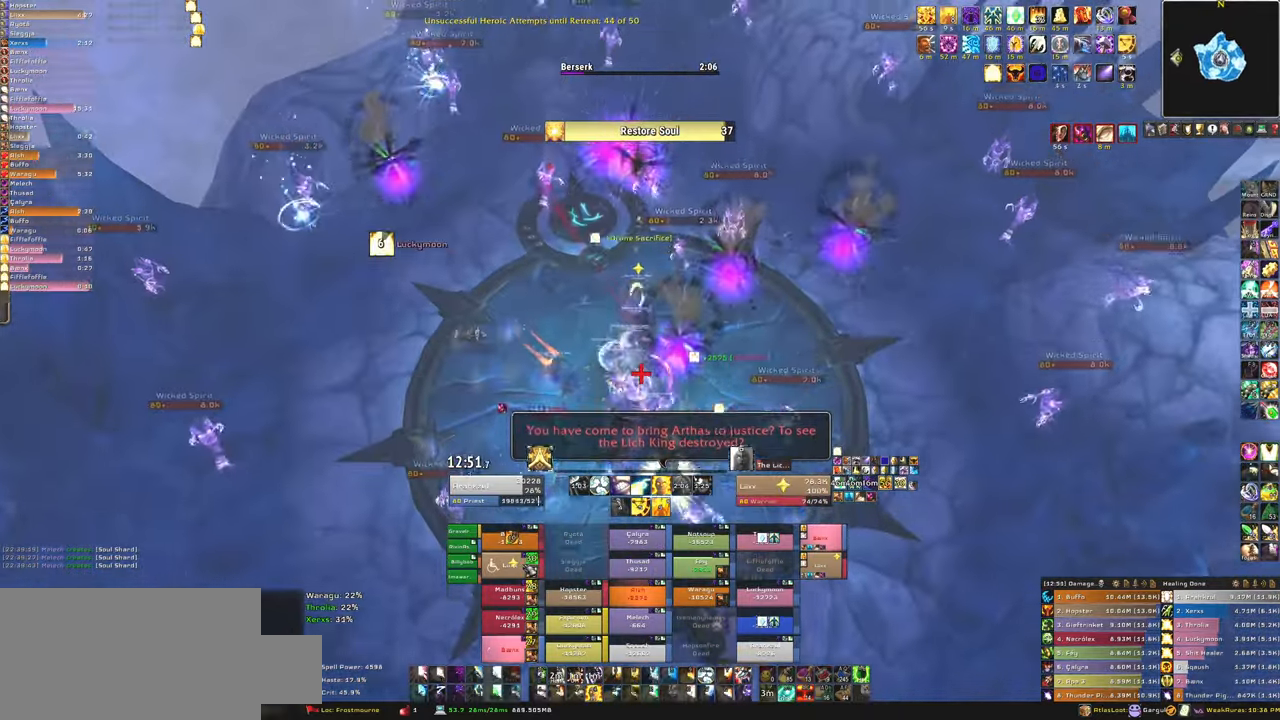
{"keys": ["w"], "mouse": [], "events": []}
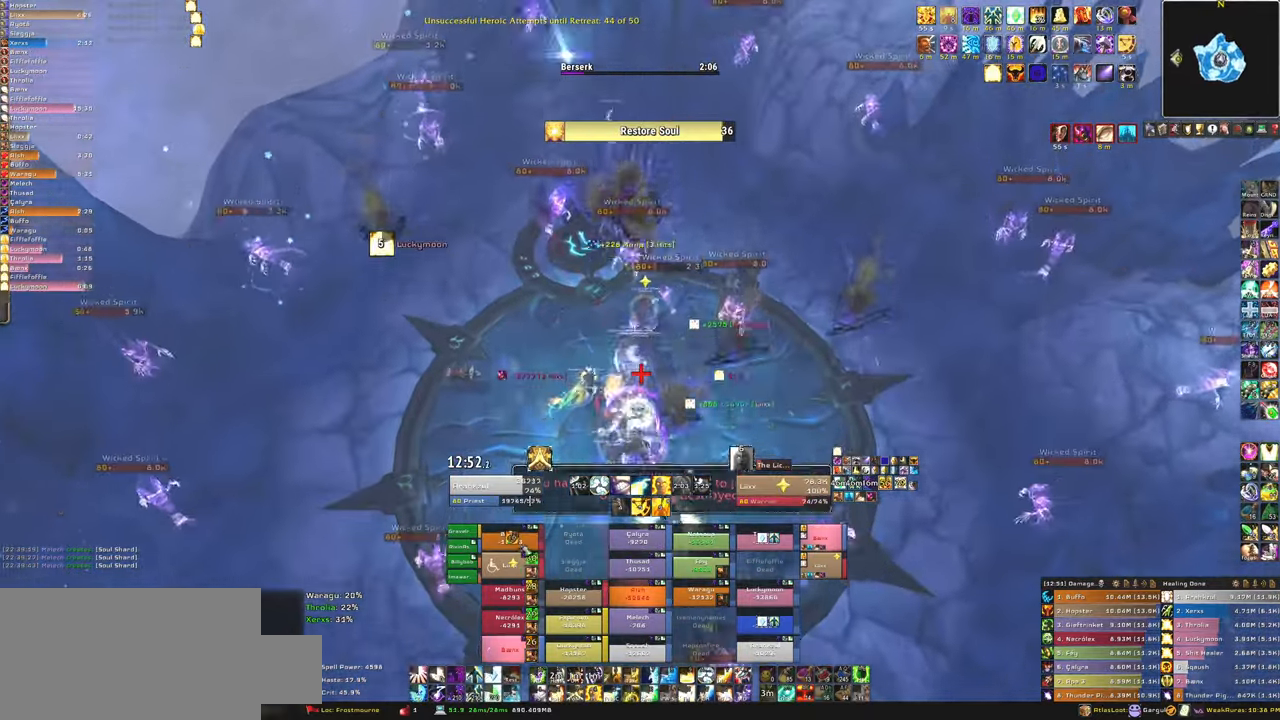
{"keys": ["f", "w"], "mouse": [], "events": [[167, "f", "down"], [200, "mouse_left", "down"], [300, "f", "up"], [300, "mouse_left", "up"], [333, "mouse_left", "down"], [400, "f", "down"], [434, "mouse_left", "up"]]}
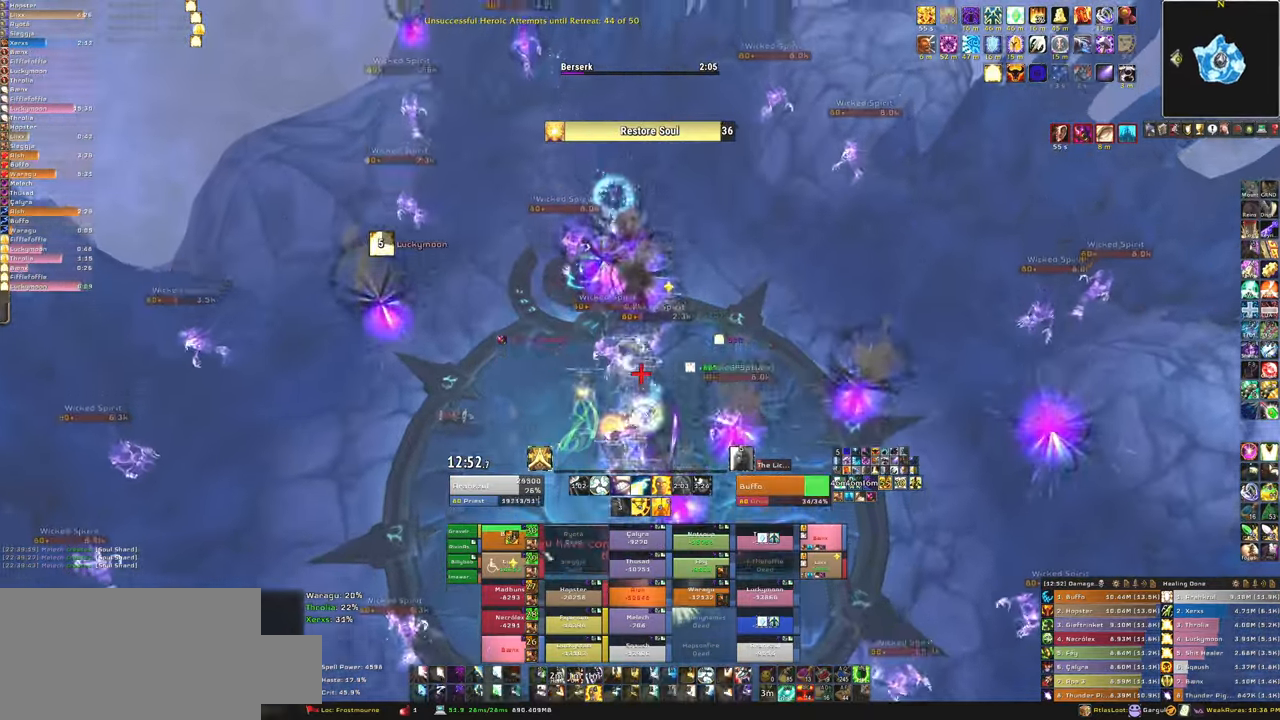
{"keys": ["w"], "mouse": [], "events": [[34, "f", "up"], [167, "d", "down"], [301, "d", "up"]]}
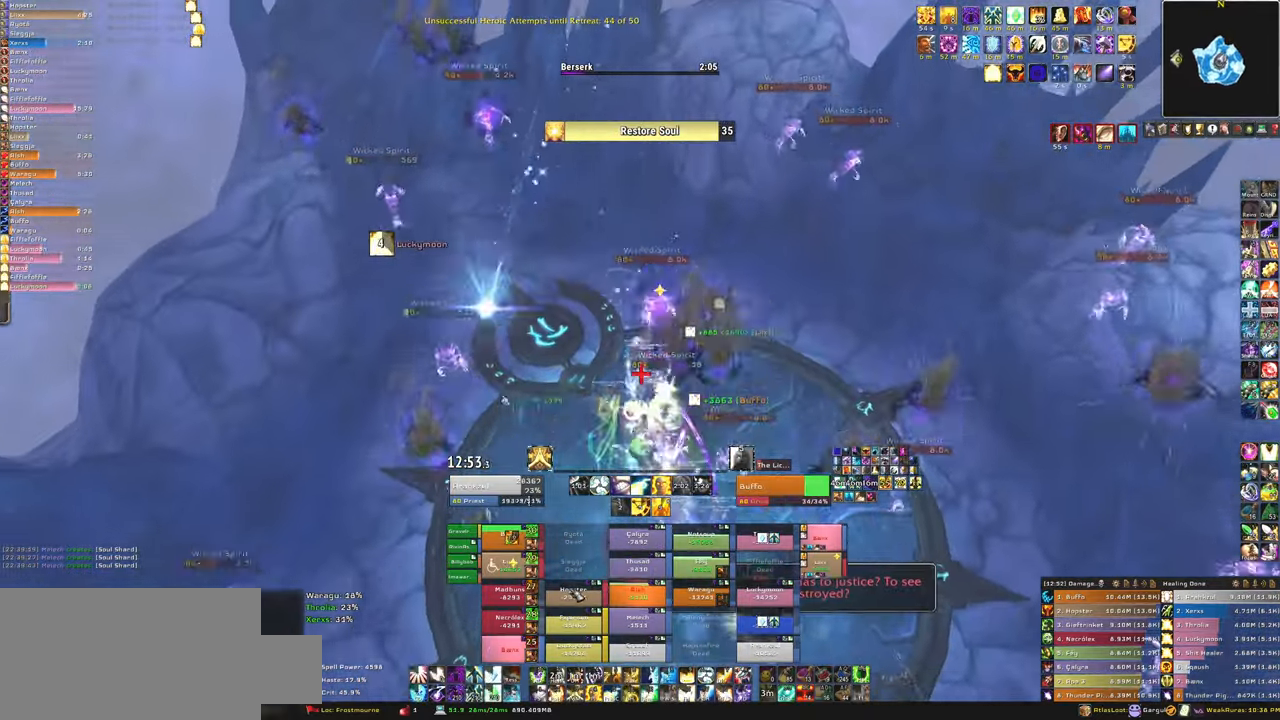
{"keys": ["d"], "mouse": [], "events": [[33, "f", "down"], [33, "mouse_left", "down"], [133, "mouse_left", "up"], [200, "f", "up"], [200, "mouse_left", "down"], [267, "f", "down"], [267, "mouse_left", "up"], [333, "w", "up"], [367, "f", "up"], [467, "d", "down"]]}
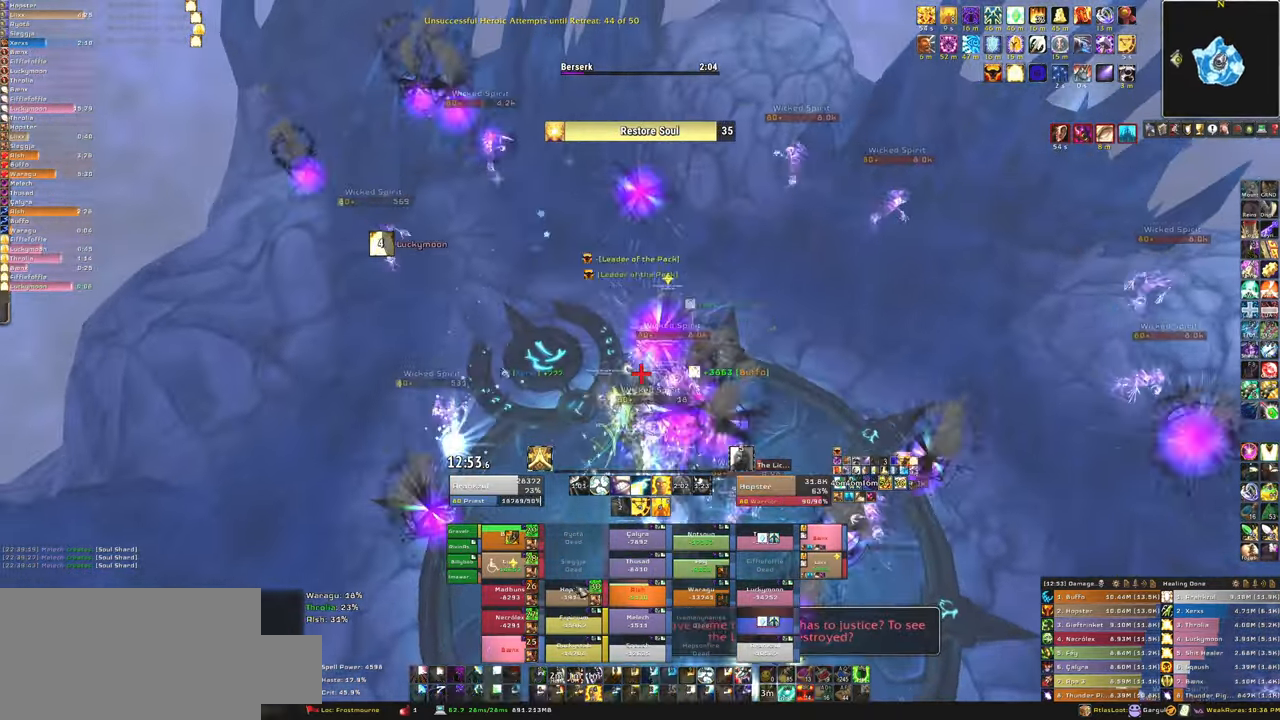
{"keys": ["w"], "mouse": [], "events": [[100, "w", "down"], [167, "d", "up"]]}
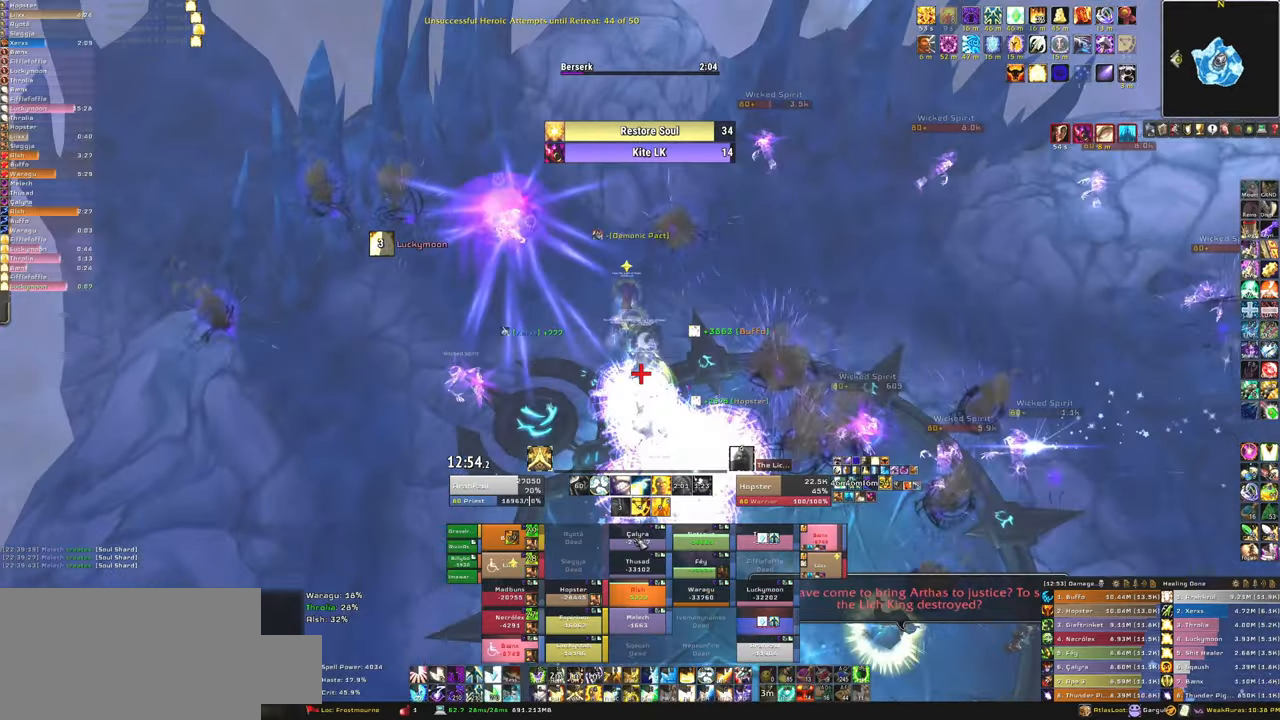
{"keys": ["w"], "mouse": [], "events": [[33, "f", "down"], [33, "mouse_left", "down"], [133, "mouse_left", "up"], [167, "f", "up"], [200, "mouse_left", "down"], [267, "f", "down"], [267, "mouse_left", "up"], [367, "f", "up"], [367, "mouse_left", "down"], [500, "mouse_left", "up"]]}
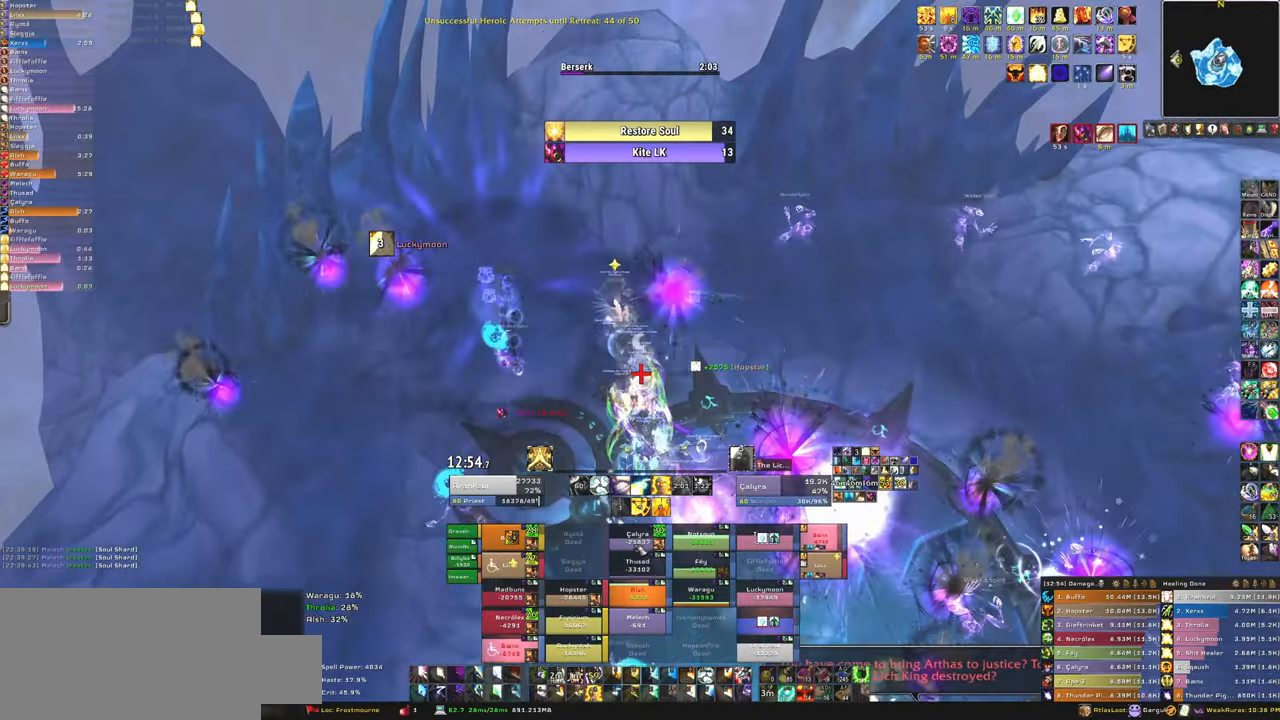
{"keys": ["f", "w"], "mouse": [], "events": [[34, "a", "down"], [234, "a", "up"], [434, "mouse_left", "down"], [467, "f", "down"], [501, "mouse_left", "up"]]}
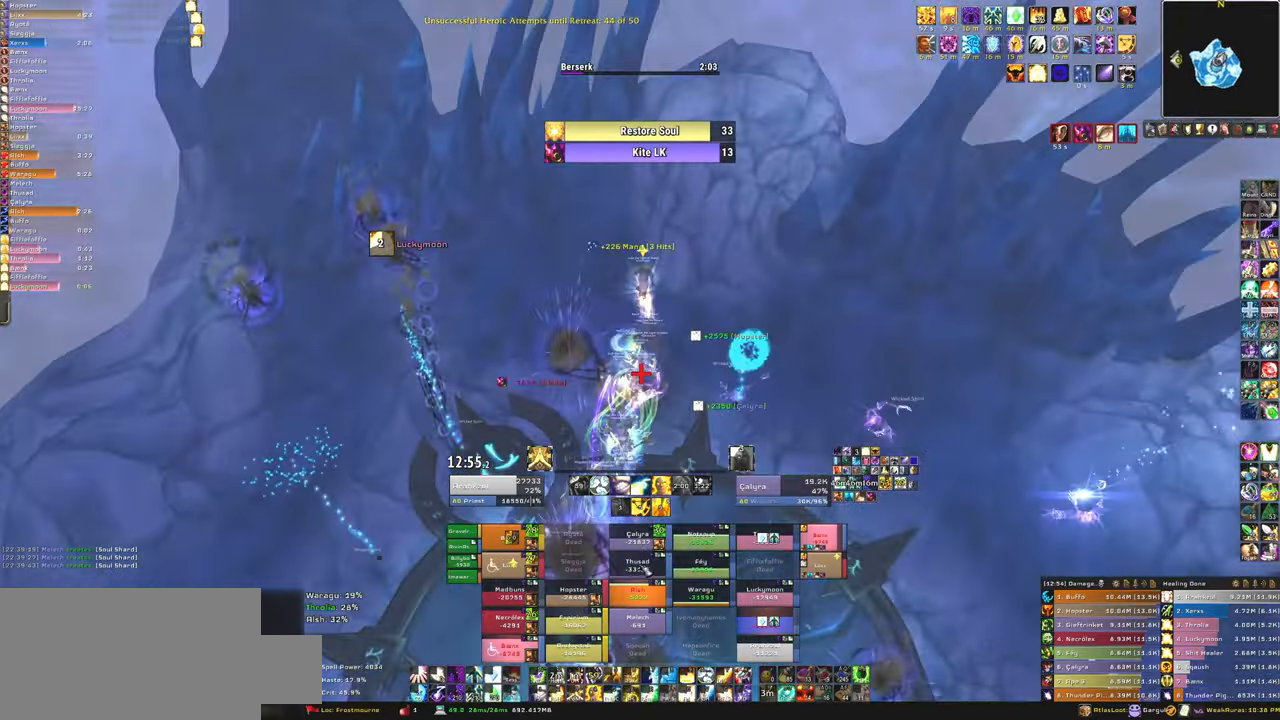
{"keys": ["a", "w"], "mouse": [], "events": [[67, "f", "up"], [100, "mouse_left", "down"], [167, "f", "down"], [200, "mouse_left", "up"], [233, "f", "up"], [233, "mouse_left", "down"], [333, "a", "down"], [333, "mouse_left", "up"], [434, "mouse_left", "down"], [467, "mouse_left", "up"]]}
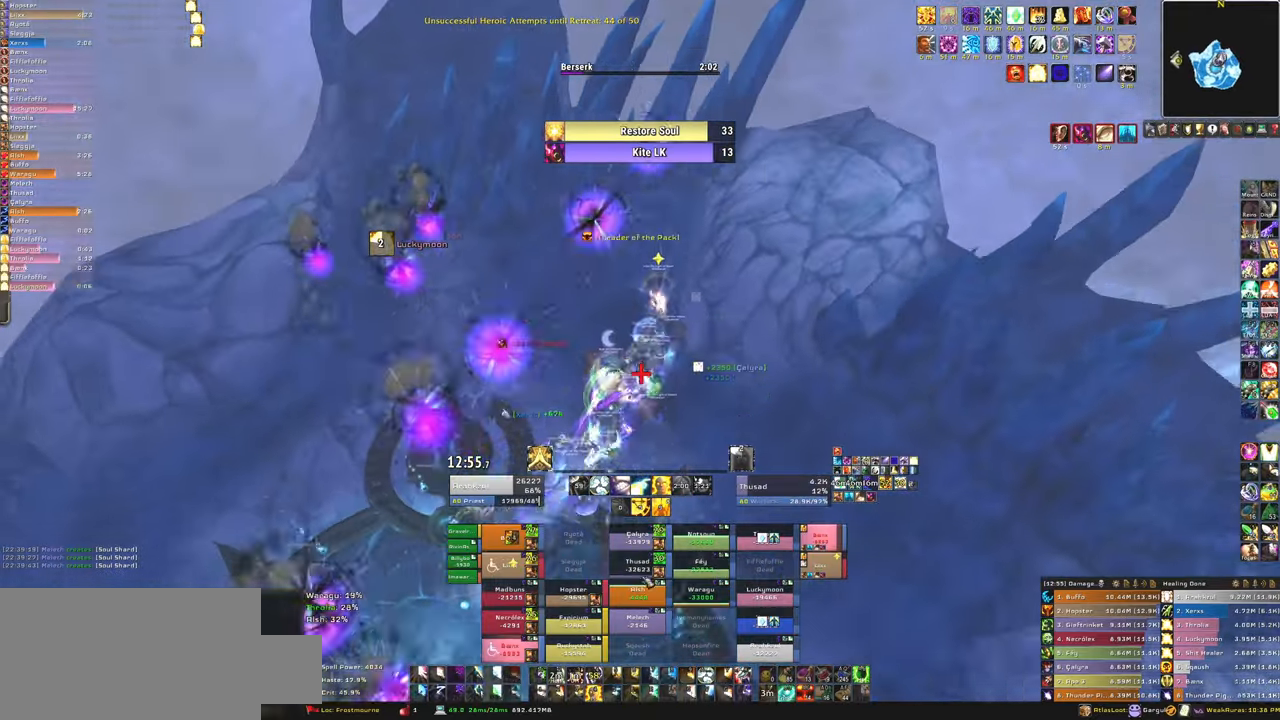
{"keys": ["w"], "mouse": [], "events": [[34, "a", "up"], [301, "w", "up"], [367, "f", "down"], [367, "mouse_left", "down"], [467, "mouse_left", "up"], [501, "f", "up"], [501, "w", "down"]]}
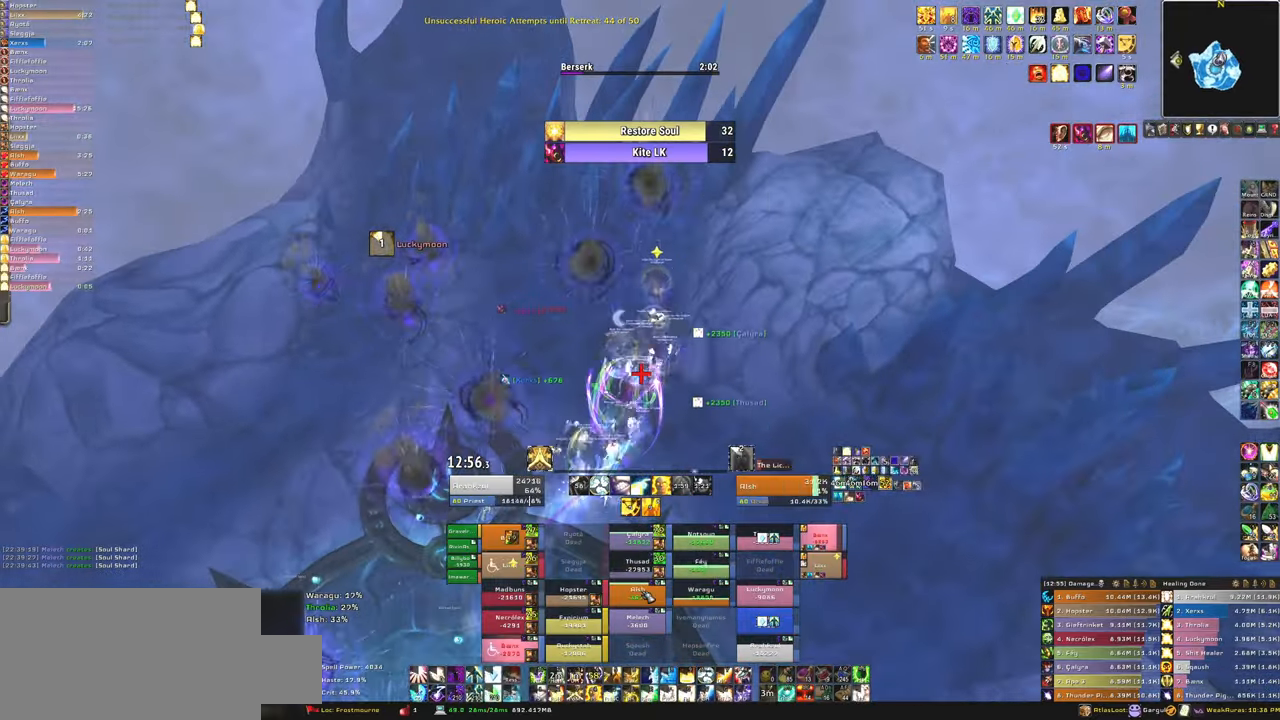
{"keys": ["w"], "mouse": [], "events": [[33, "mouse_left", "down"], [133, "mouse_left", "up"]]}
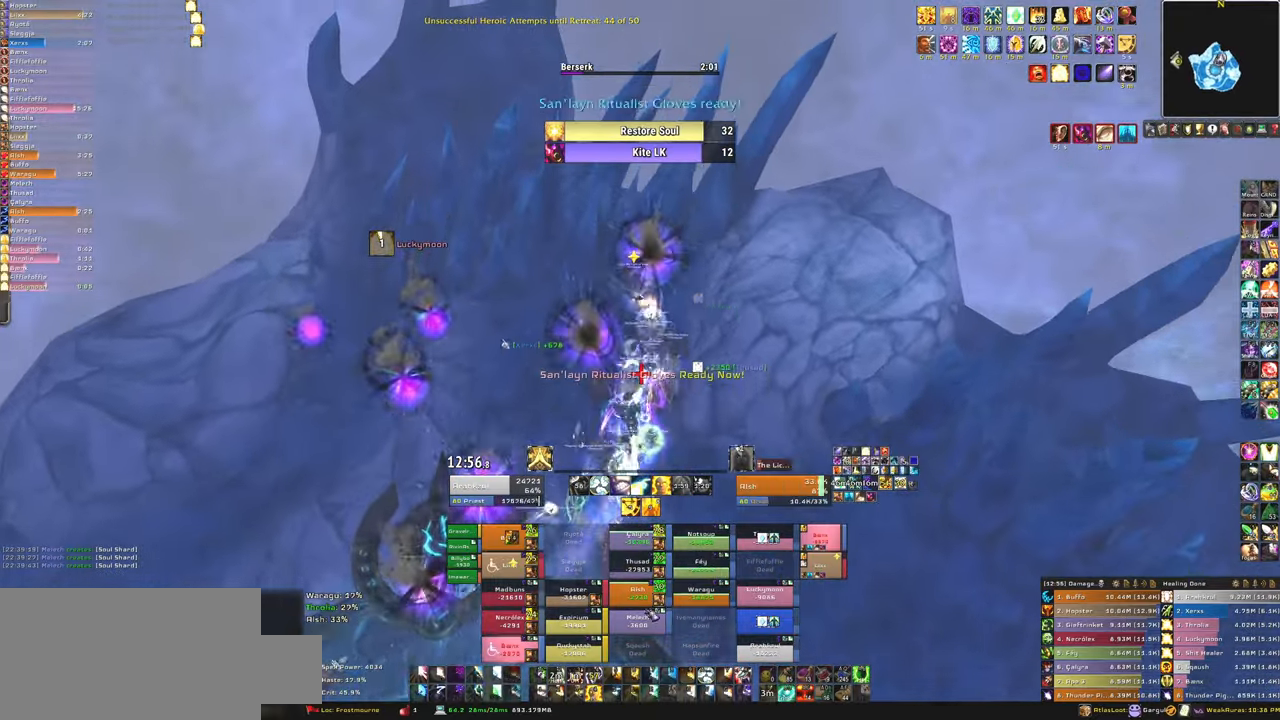
{"keys": ["f", "w"], "mouse": [], "events": [[200, "mouse_left", "down"], [301, "f", "down"], [334, "mouse_left", "up"], [401, "f", "up"], [401, "mouse_left", "down"], [467, "f", "down"], [467, "mouse_left", "up"]]}